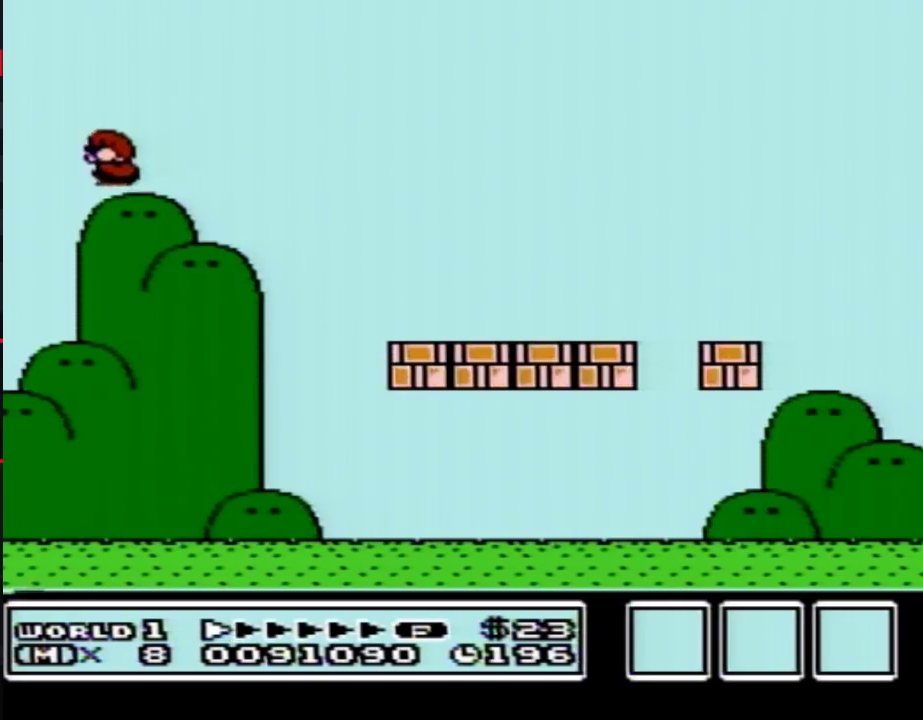
Gameplay with a controller (Nintendo layout); each line is a JSON object with the inputs held at the frame after it (dt_ms = milliseconds from this image to that frame). "events" lists button and stick changes between this image and that frame as [ms after this image, input, new state], when the widget could be followed in between. Not read: L3 R3.
{"dt_ms": 200, "buttons": ["A"], "events": [[17, "B", "up"], [33, "A", "up"], [200, "A", "down"]]}
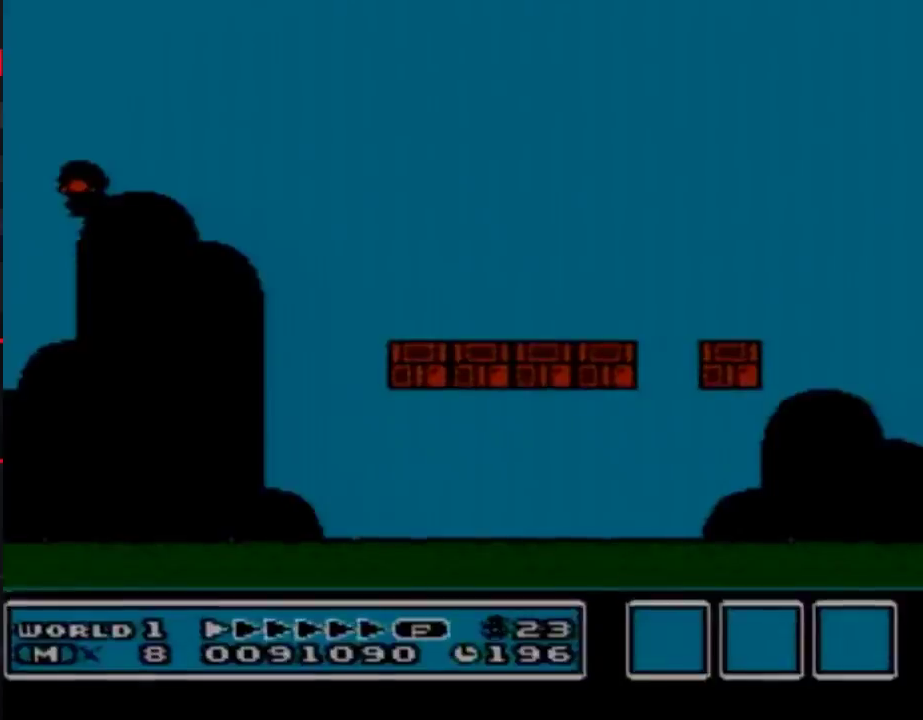
{"dt_ms": 700, "buttons": [], "events": [[17, "A", "up"]]}
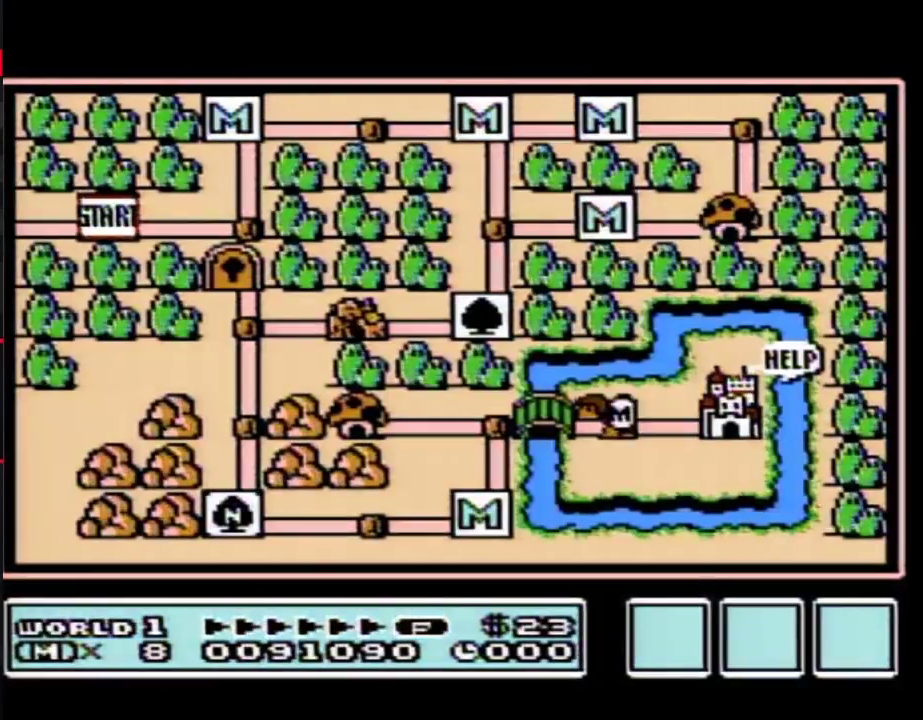
{"dt_ms": 500, "buttons": ["DPAD_RIGHT"], "events": [[417, "DPAD_RIGHT", "down"]]}
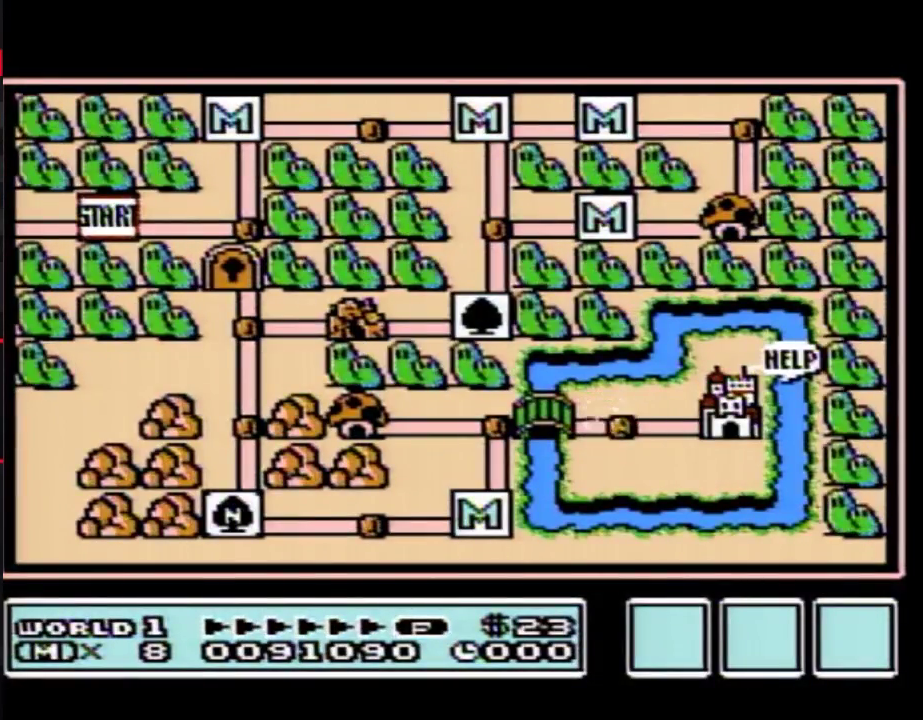
{"dt_ms": 500, "buttons": ["DPAD_RIGHT"], "events": []}
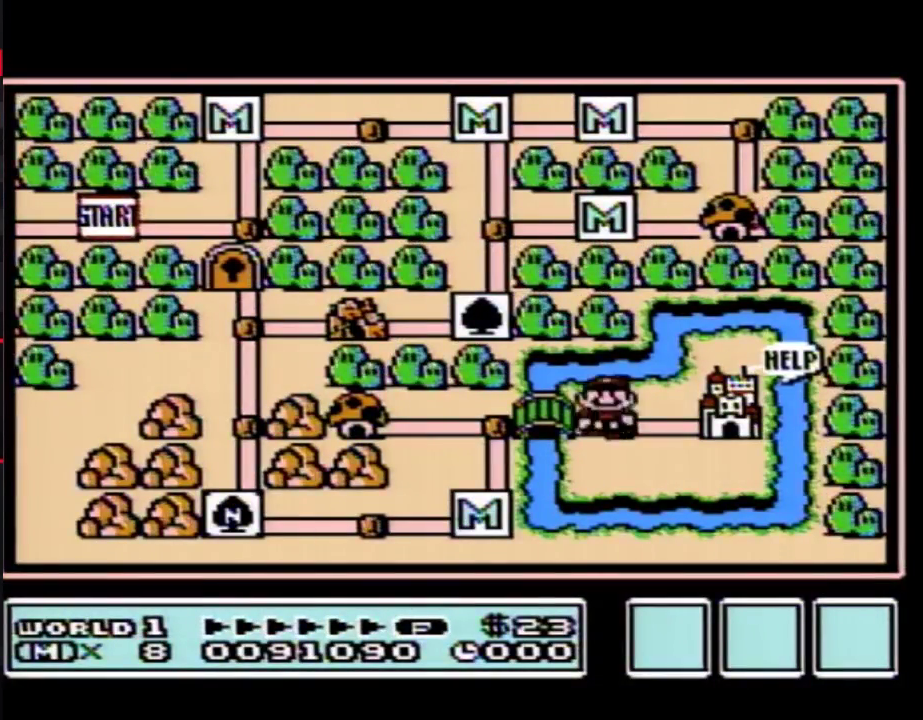
{"dt_ms": 500, "buttons": ["DPAD_RIGHT"], "events": []}
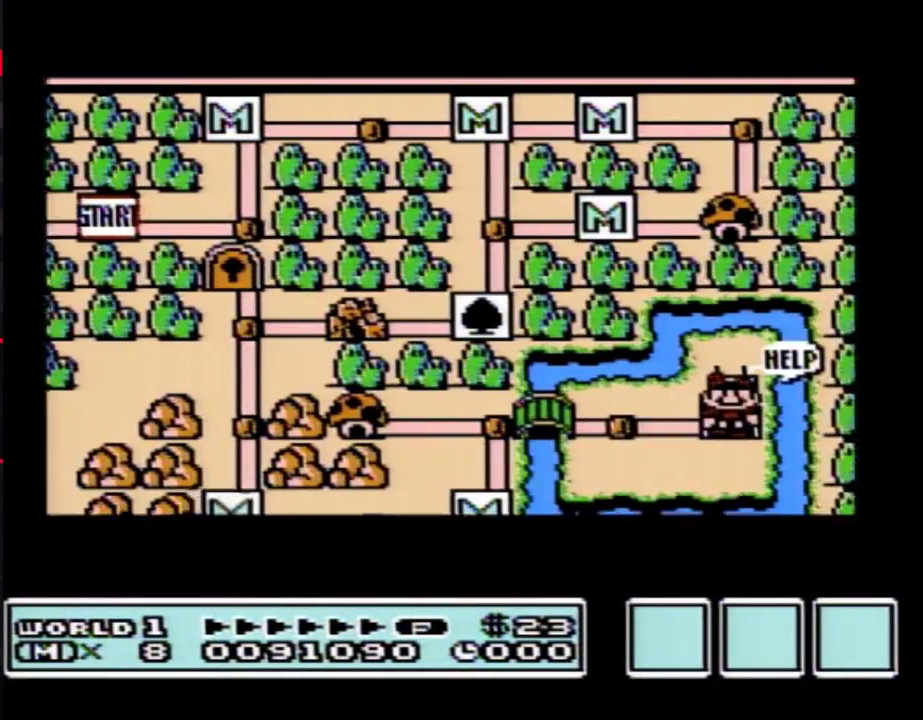
{"dt_ms": 500, "buttons": ["DPAD_RIGHT"], "events": []}
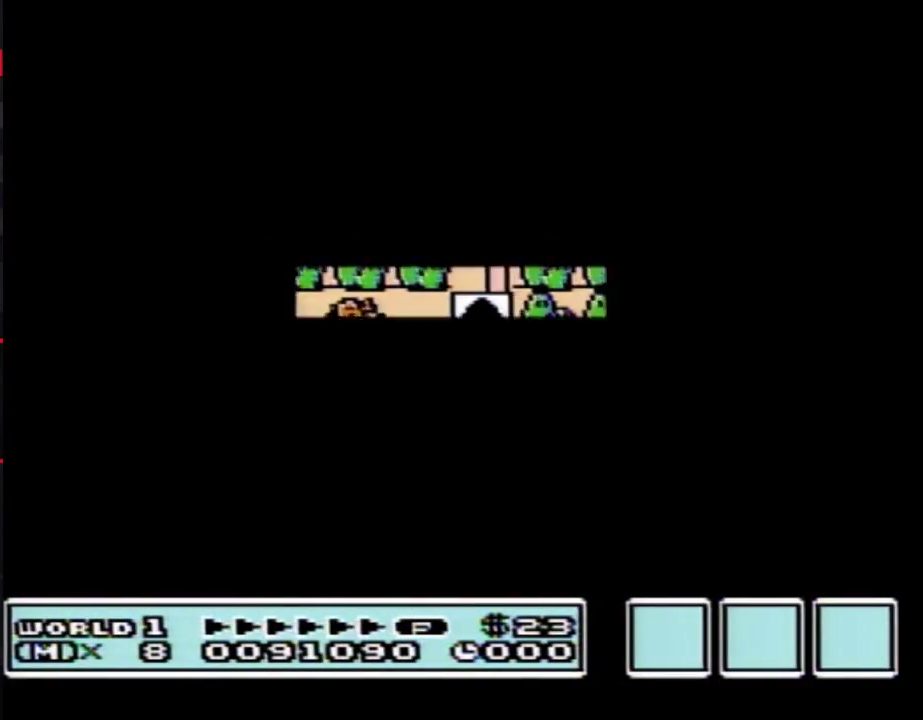
{"dt_ms": 600, "buttons": ["B"], "events": [[300, "A", "down"], [300, "DPAD_RIGHT", "up"], [333, "A", "up"], [550, "A", "down"], [600, "A", "up"], [600, "B", "down"]]}
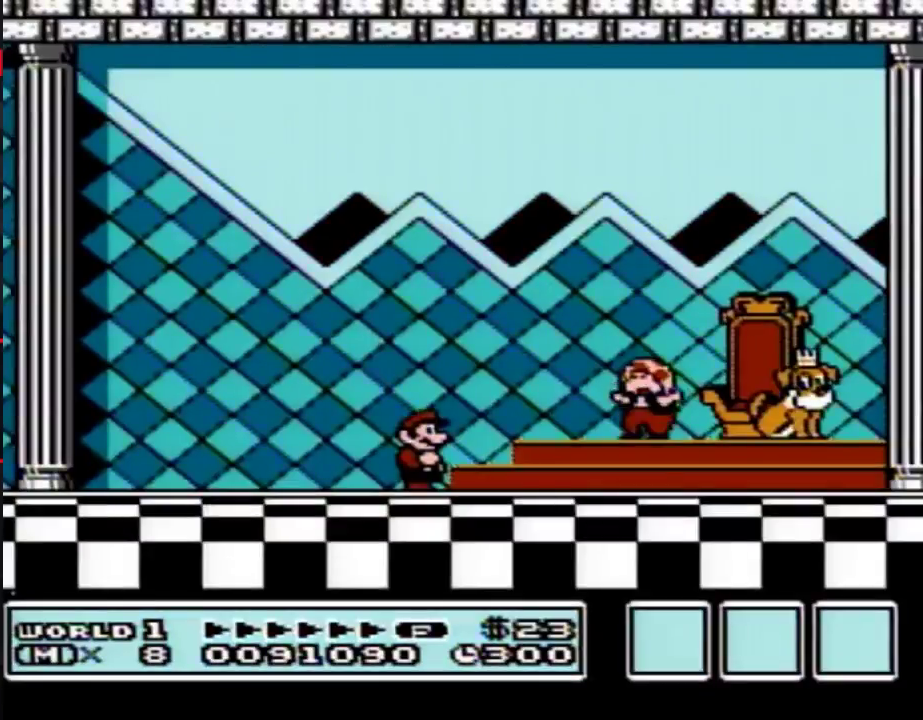
{"dt_ms": 200, "buttons": [], "events": [[33, "B", "up"], [67, "A", "down"], [200, "A", "up"]]}
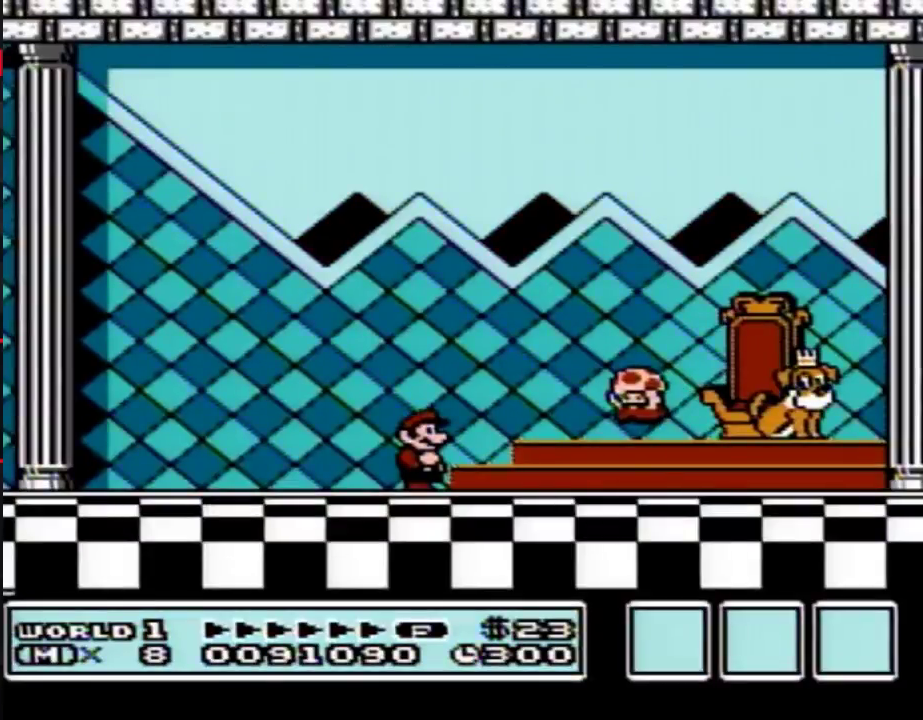
{"dt_ms": 200, "buttons": [], "events": [[50, "A", "down"], [150, "A", "up"]]}
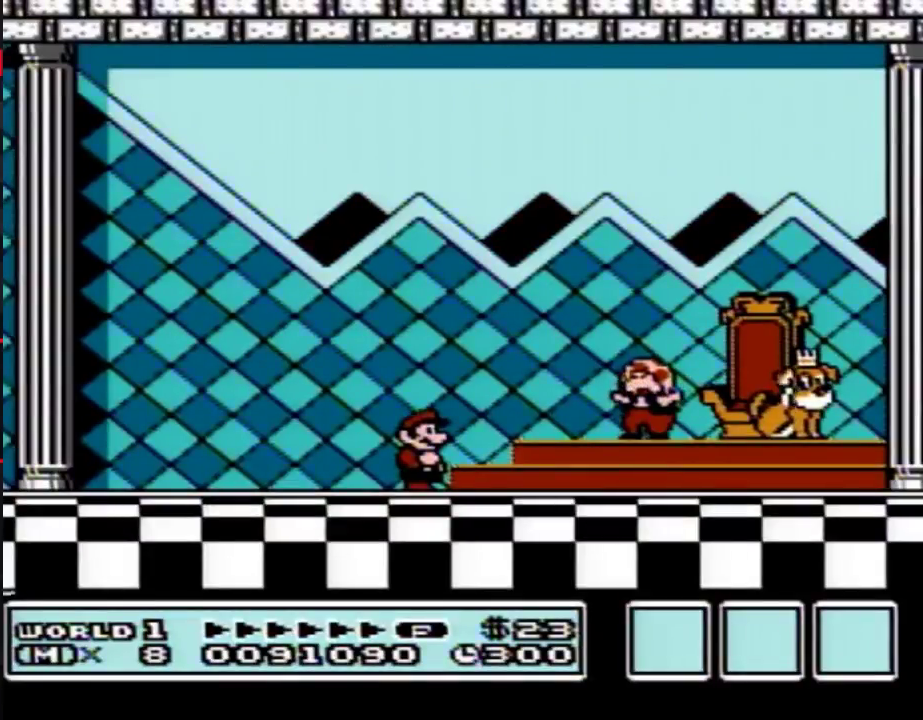
{"dt_ms": 500, "buttons": [], "events": [[233, "B", "down"], [300, "B", "up"]]}
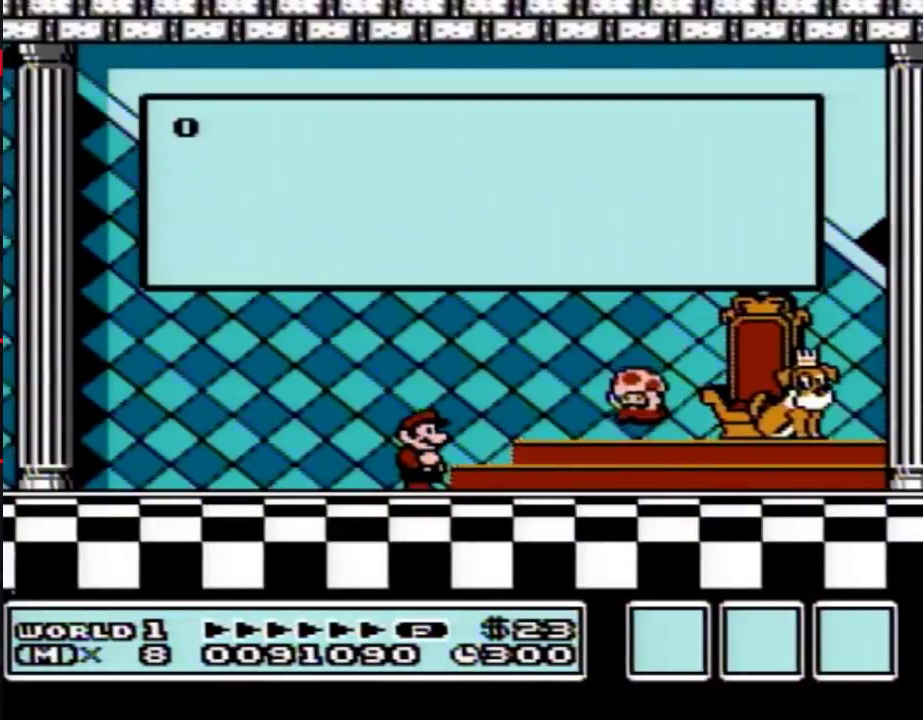
{"dt_ms": 500, "buttons": [], "events": [[317, "B", "down"], [383, "B", "up"]]}
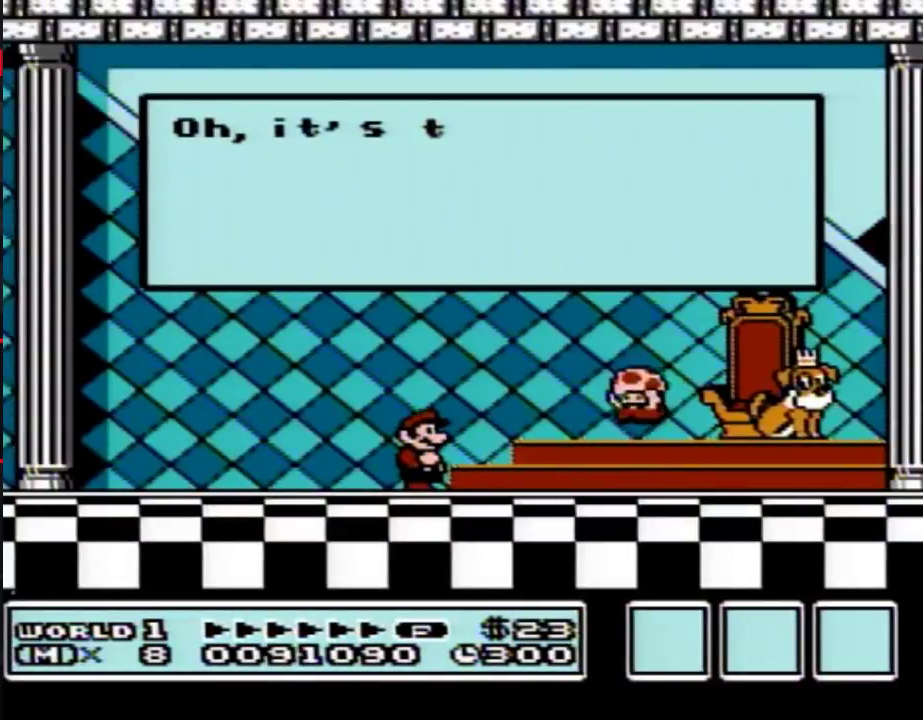
{"dt_ms": 500, "buttons": [], "events": [[50, "B", "down"], [100, "B", "up"], [233, "B", "down"], [300, "B", "up"], [350, "A", "down"], [417, "A", "up"]]}
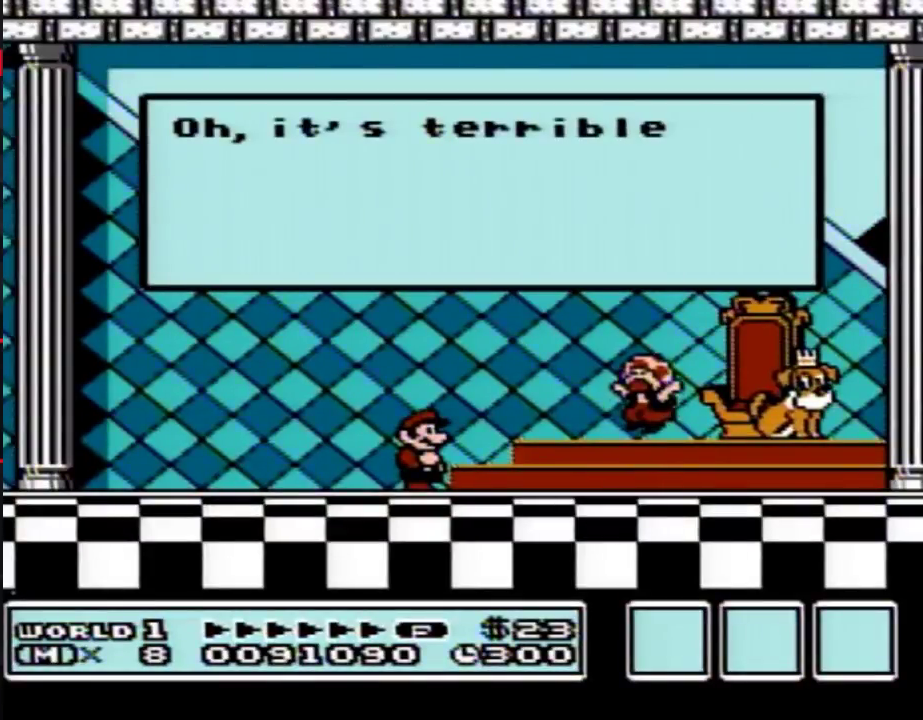
{"dt_ms": 300, "buttons": ["A"], "events": [[67, "A", "down"], [117, "A", "up"], [167, "B", "down"], [233, "B", "up"], [267, "A", "down"]]}
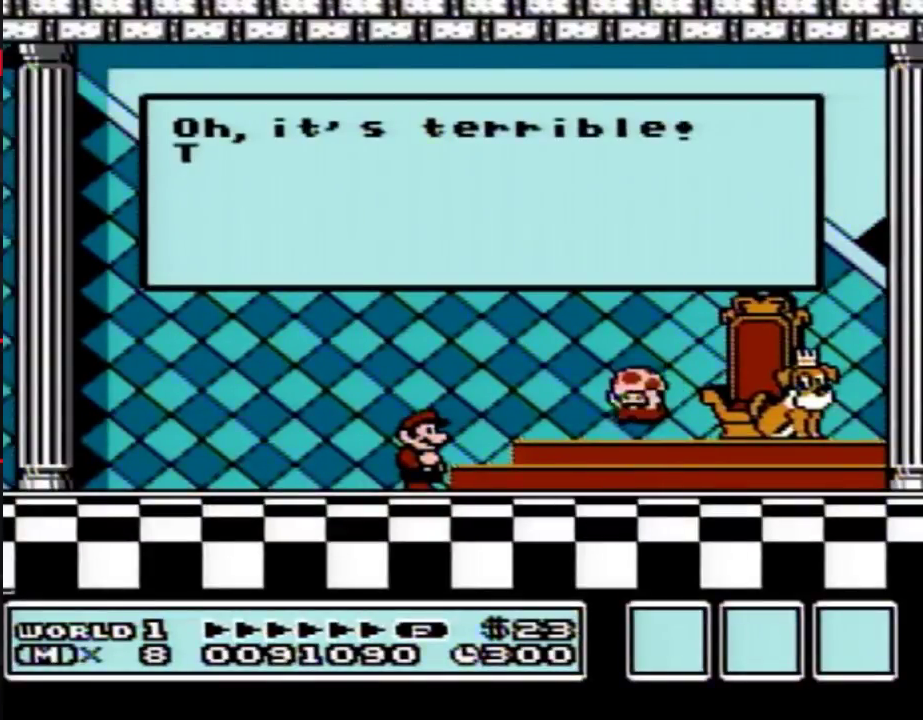
{"dt_ms": 200, "buttons": ["A"], "events": [[83, "A", "up"], [183, "A", "down"]]}
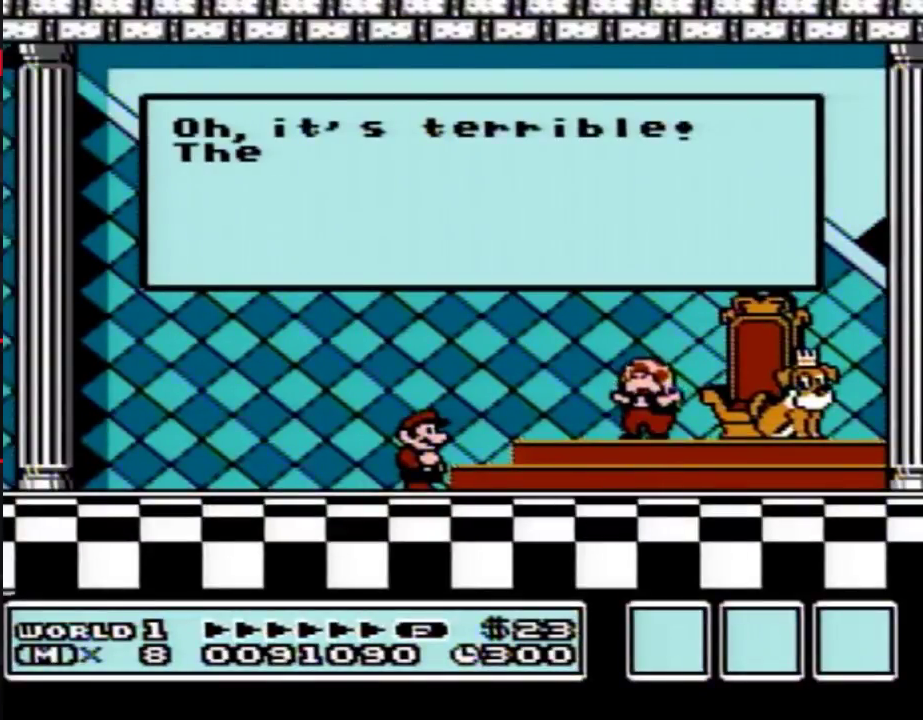
{"dt_ms": 200, "buttons": ["A"], "events": [[67, "A", "up"], [133, "A", "down"]]}
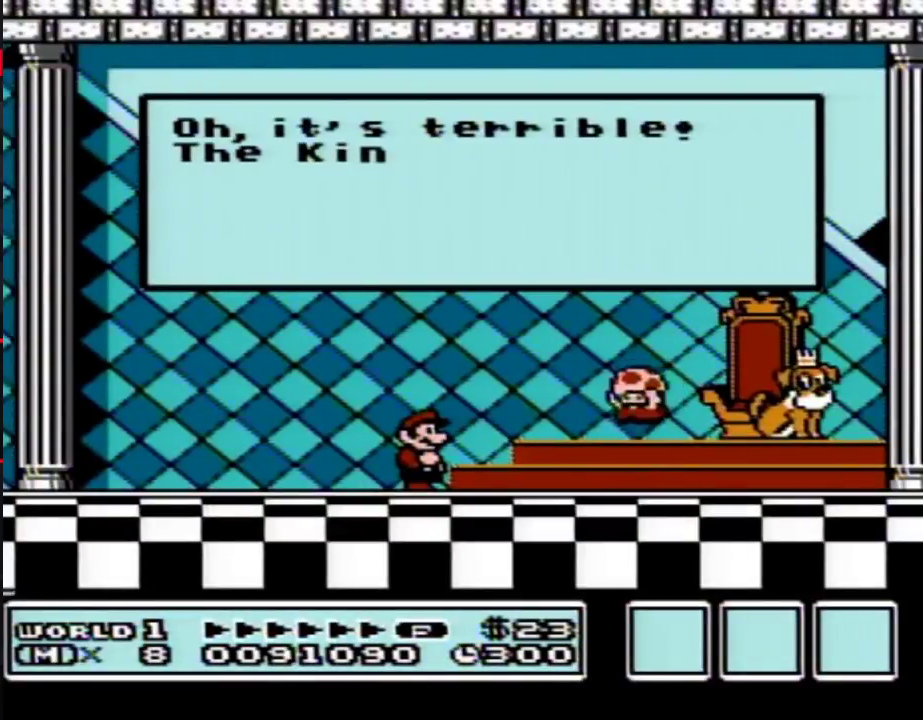
{"dt_ms": 500, "buttons": ["A"], "events": [[33, "A", "up"], [33, "B", "down"], [100, "A", "down"], [100, "B", "up"], [217, "A", "up"], [217, "B", "down"], [283, "A", "down"], [317, "B", "up"], [400, "A", "up"], [467, "A", "down"]]}
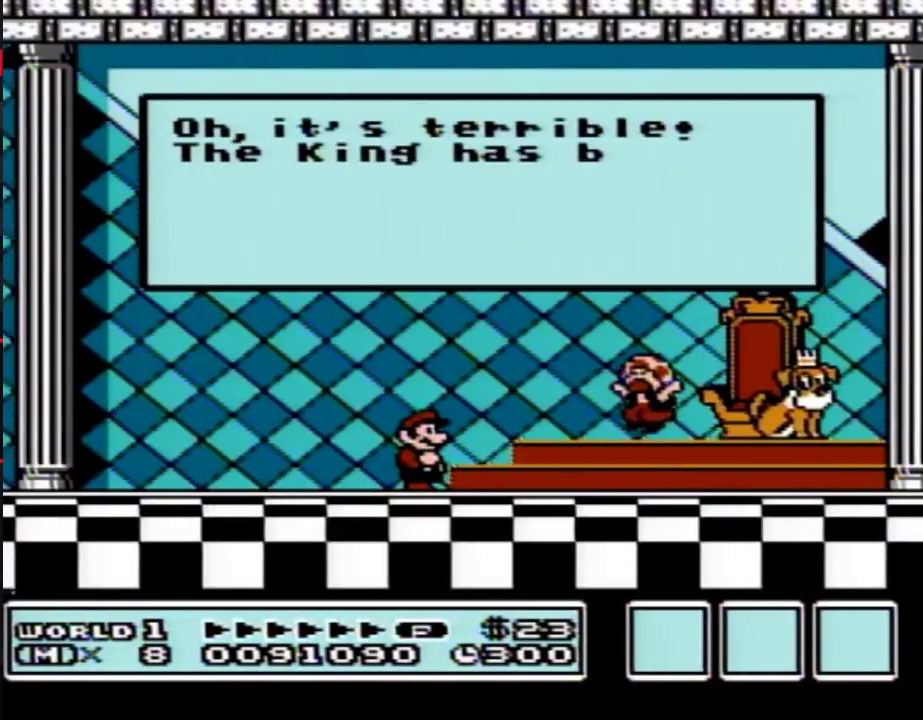
{"dt_ms": 500, "buttons": ["A"], "events": [[33, "A", "up"], [100, "A", "down"], [150, "A", "up"], [500, "A", "down"]]}
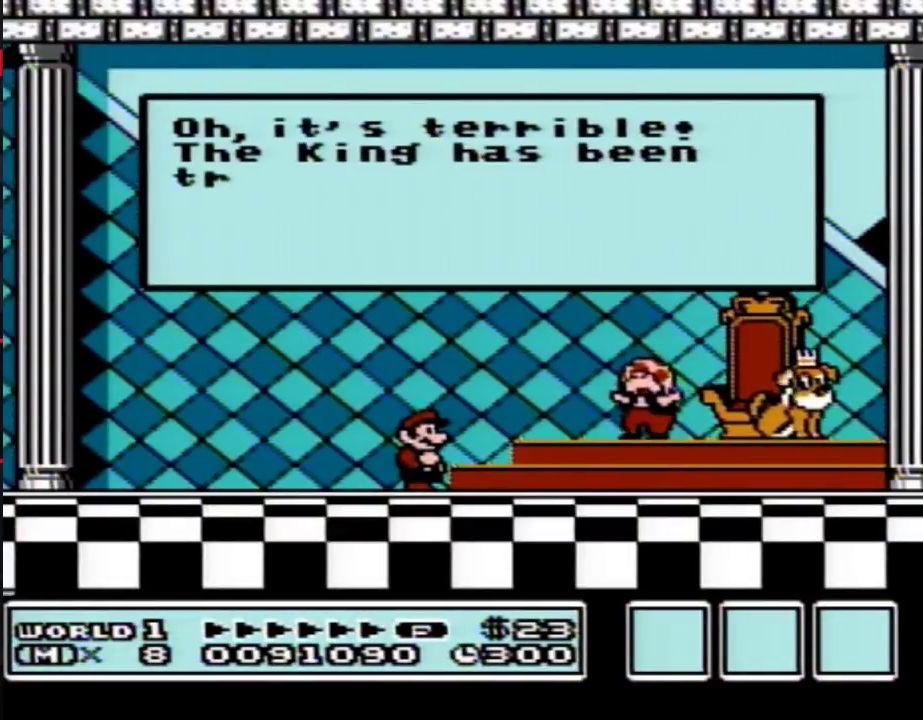
{"dt_ms": 300, "buttons": ["A"], "events": [[100, "A", "up"], [150, "A", "down"], [183, "A", "up"], [217, "A", "down"], [250, "A", "up"], [283, "A", "down"]]}
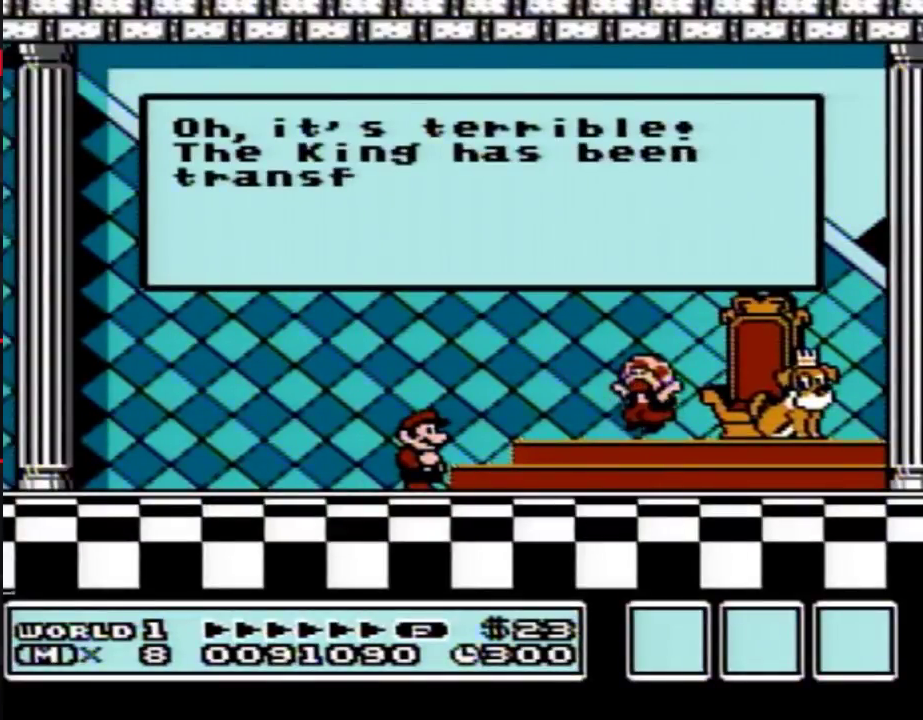
{"dt_ms": 400, "buttons": ["A"], "events": [[17, "A", "up"], [100, "A", "down"], [167, "A", "up"], [233, "A", "down"], [300, "A", "up"], [383, "A", "down"]]}
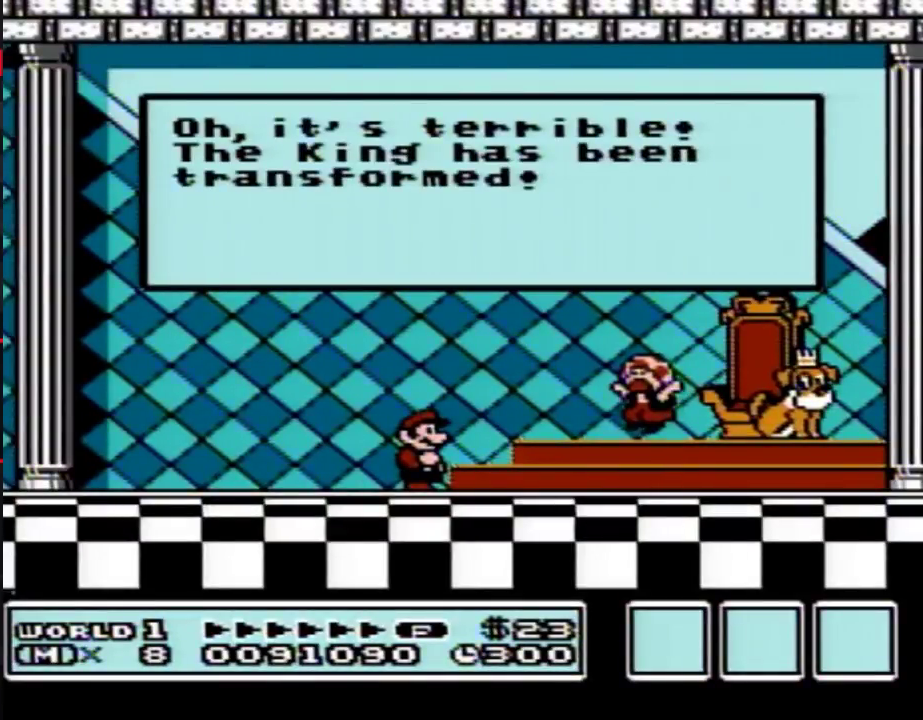
{"dt_ms": 800, "buttons": [], "events": [[17, "A", "up"], [50, "A", "down"], [83, "A", "up"], [117, "A", "down"], [217, "A", "up"], [267, "A", "down"], [367, "A", "up"], [400, "A", "down"], [450, "A", "up"], [483, "A", "down"], [517, "A", "up"], [550, "A", "down"], [650, "A", "up"], [667, "A", "down"], [733, "A", "up"], [767, "A", "down"], [800, "A", "up"]]}
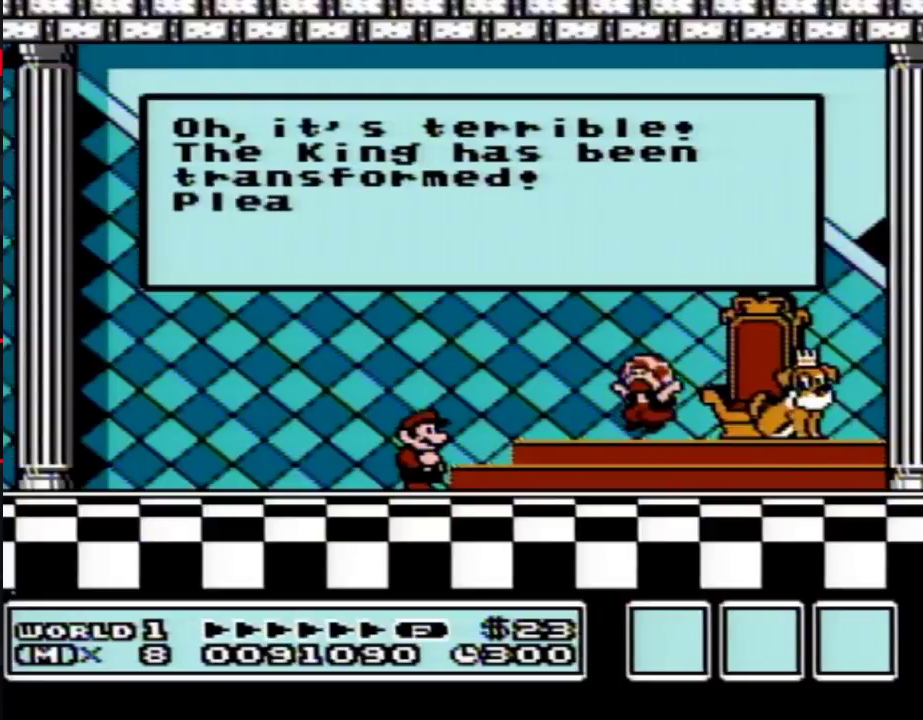
{"dt_ms": 300, "buttons": [], "events": [[33, "A", "down"], [67, "A", "up"], [100, "A", "down"], [117, "A", "up"], [150, "A", "down"], [217, "A", "up"], [250, "A", "down"], [283, "A", "up"]]}
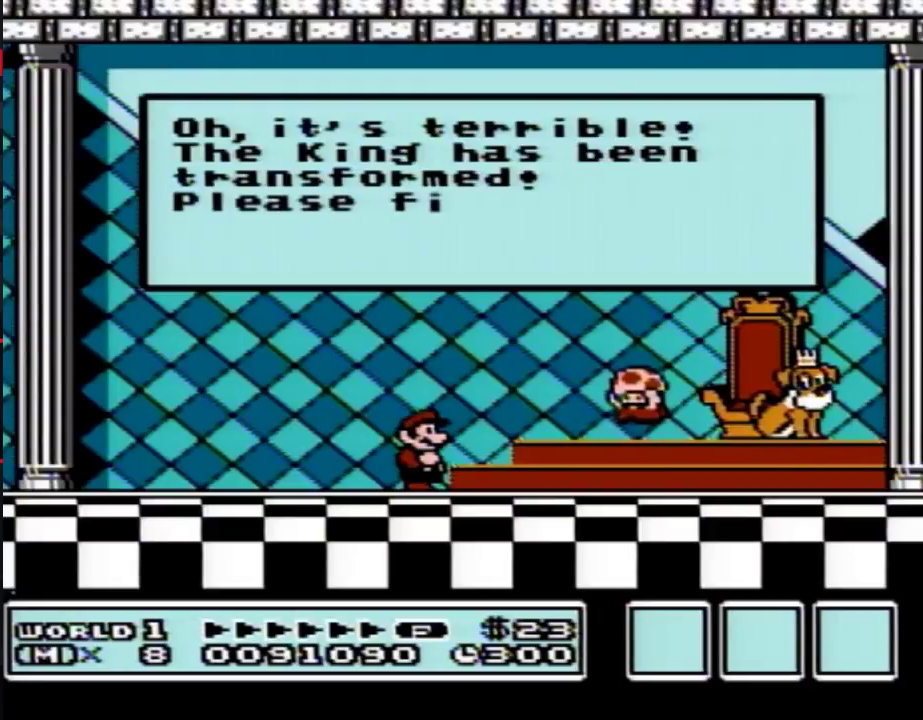
{"dt_ms": 200, "buttons": [], "events": [[17, "A", "down"], [50, "A", "up"], [67, "A", "down"], [117, "A", "up"], [167, "A", "down"], [200, "A", "up"]]}
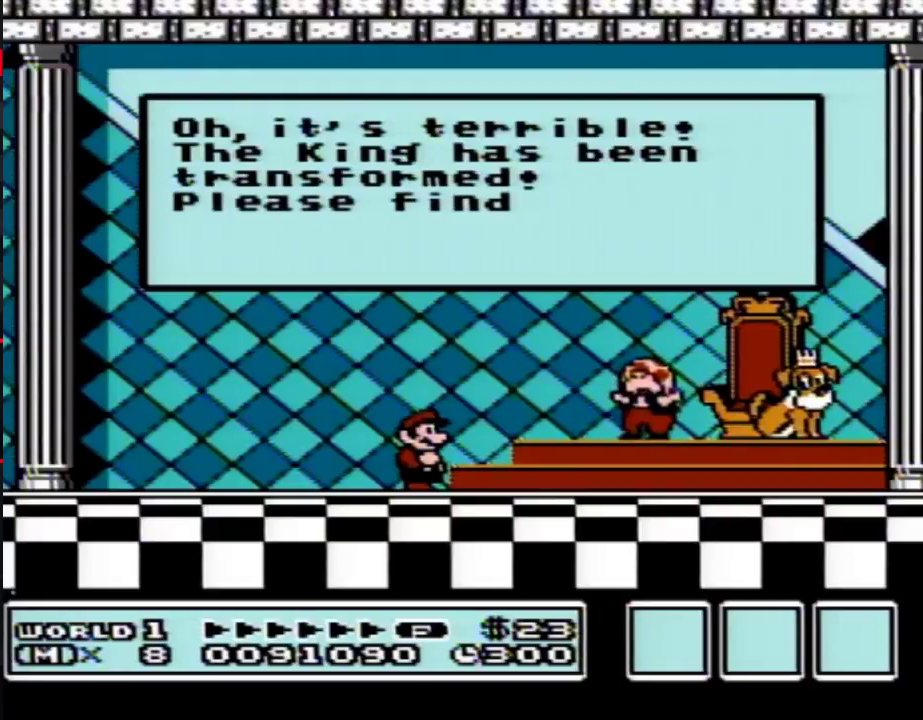
{"dt_ms": 400, "buttons": ["A"], "events": [[367, "A", "down"]]}
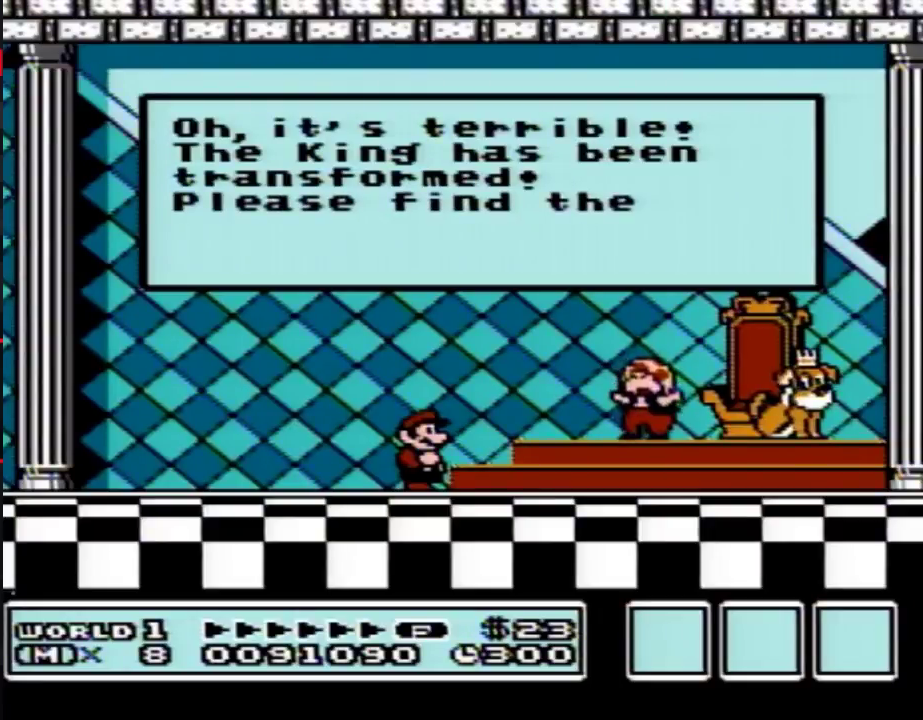
{"dt_ms": 400, "buttons": ["A"], "events": [[17, "A", "up"], [383, "A", "down"]]}
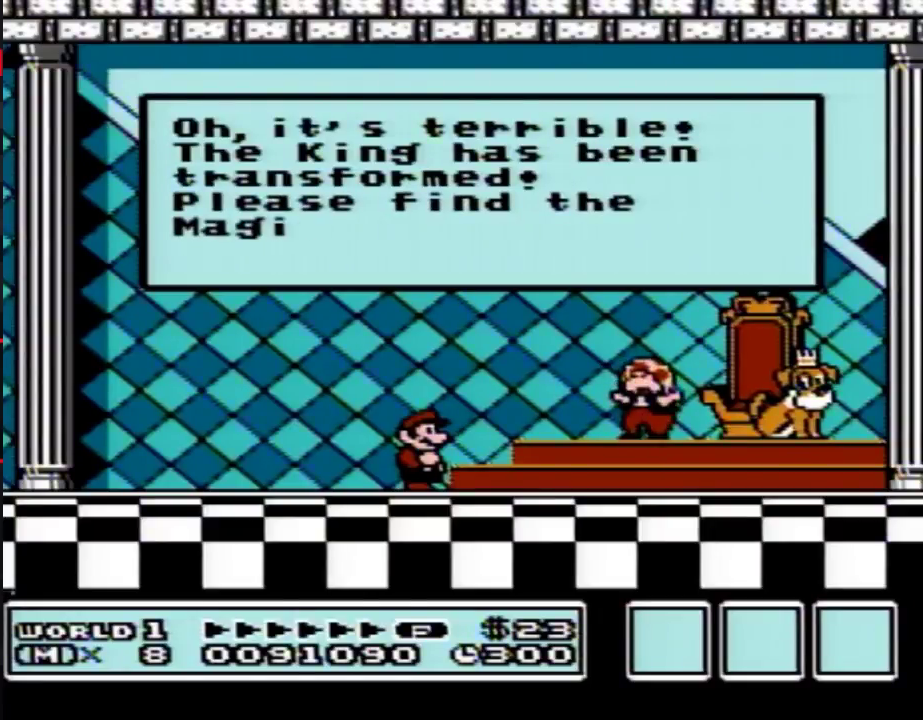
{"dt_ms": 200, "buttons": ["A"], "events": [[50, "A", "up"], [133, "A", "down"], [167, "A", "up"], [200, "A", "down"]]}
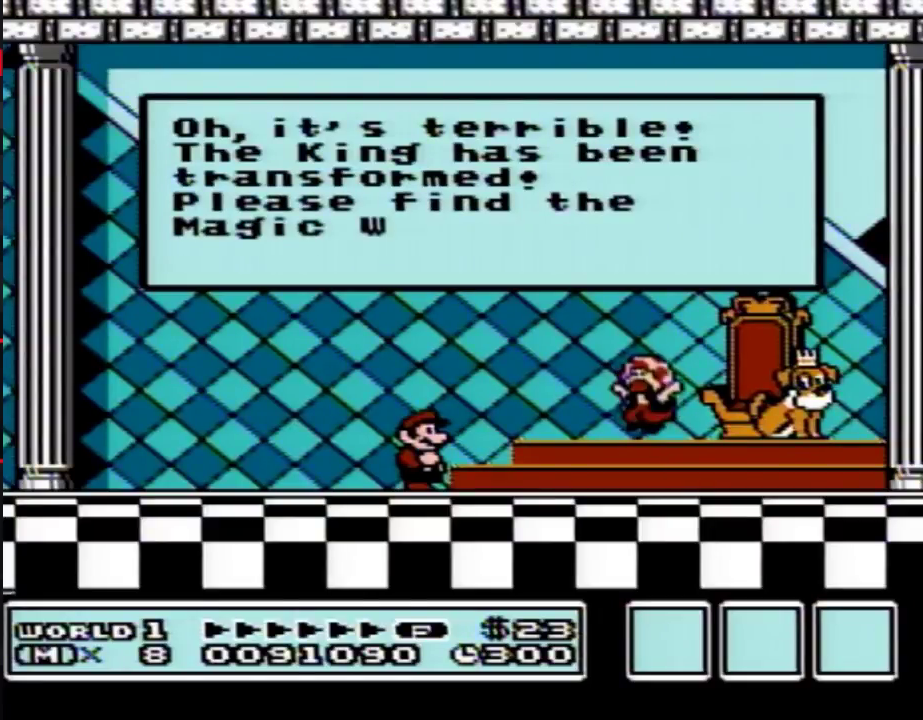
{"dt_ms": 400, "buttons": ["A"], "events": [[33, "A", "up"], [67, "A", "down"], [117, "A", "up"], [217, "A", "down"], [283, "A", "up"], [350, "A", "down"]]}
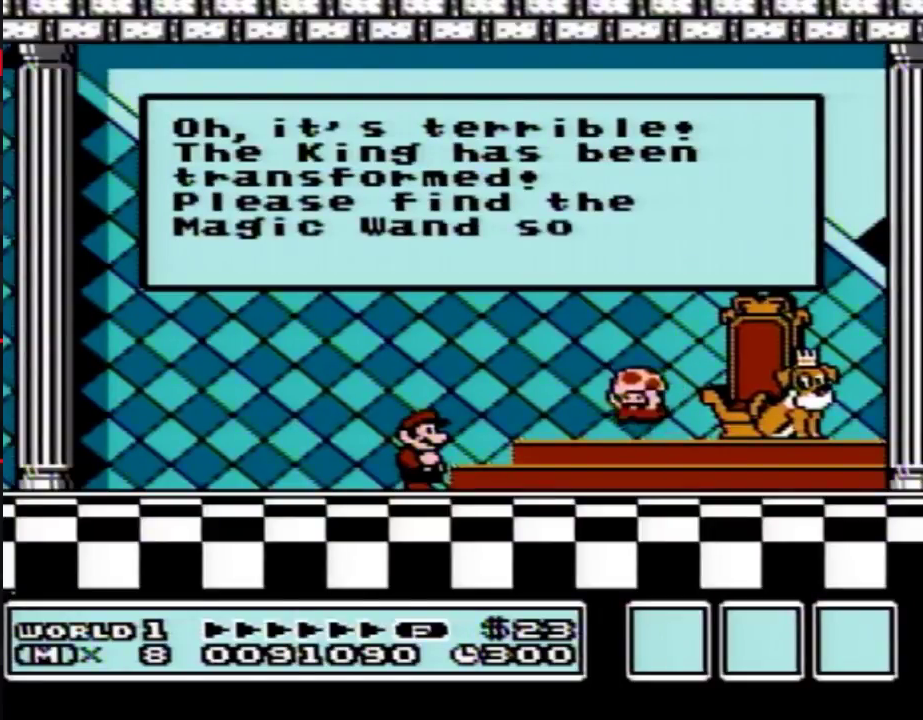
{"dt_ms": 400, "buttons": ["DPAD_RIGHT"], "events": [[17, "A", "up"], [233, "DPAD_RIGHT", "down"]]}
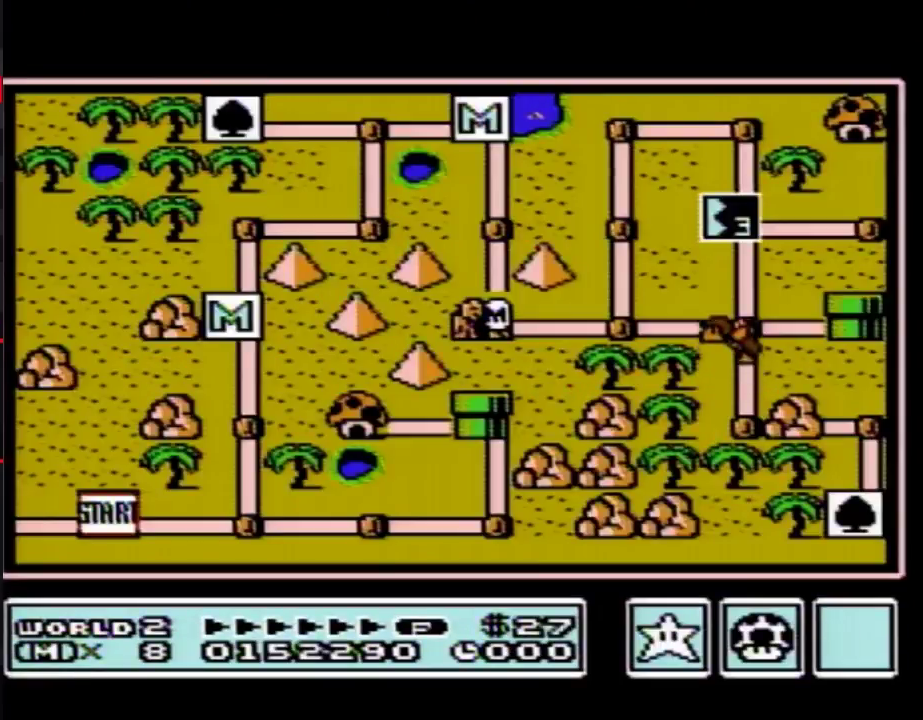
{"dt_ms": 500, "buttons": ["DPAD_RIGHT"], "events": []}
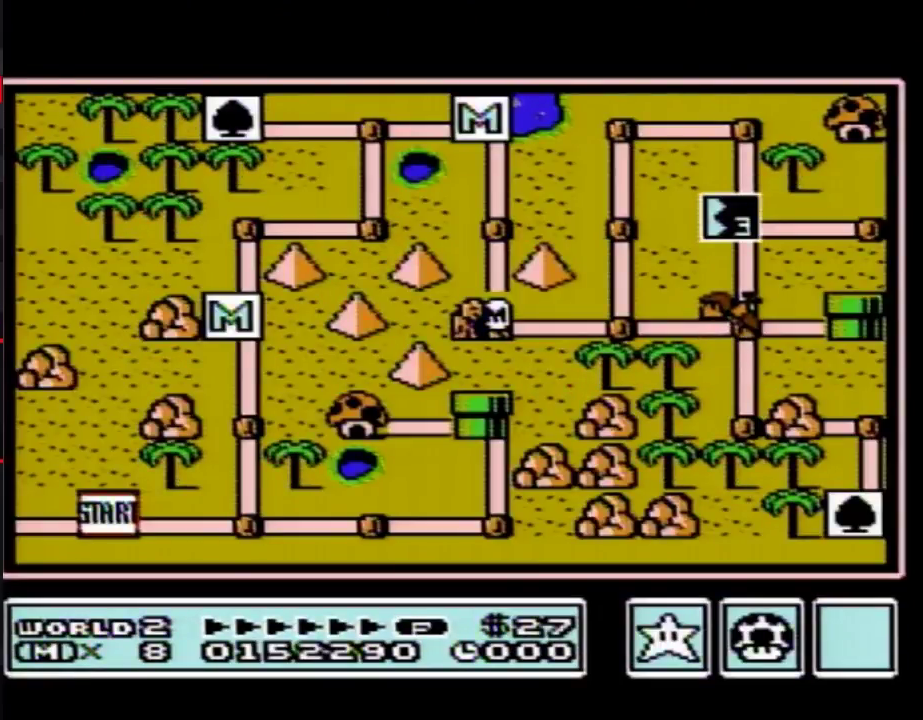
{"dt_ms": 700, "buttons": [], "events": [[617, "DPAD_RIGHT", "up"]]}
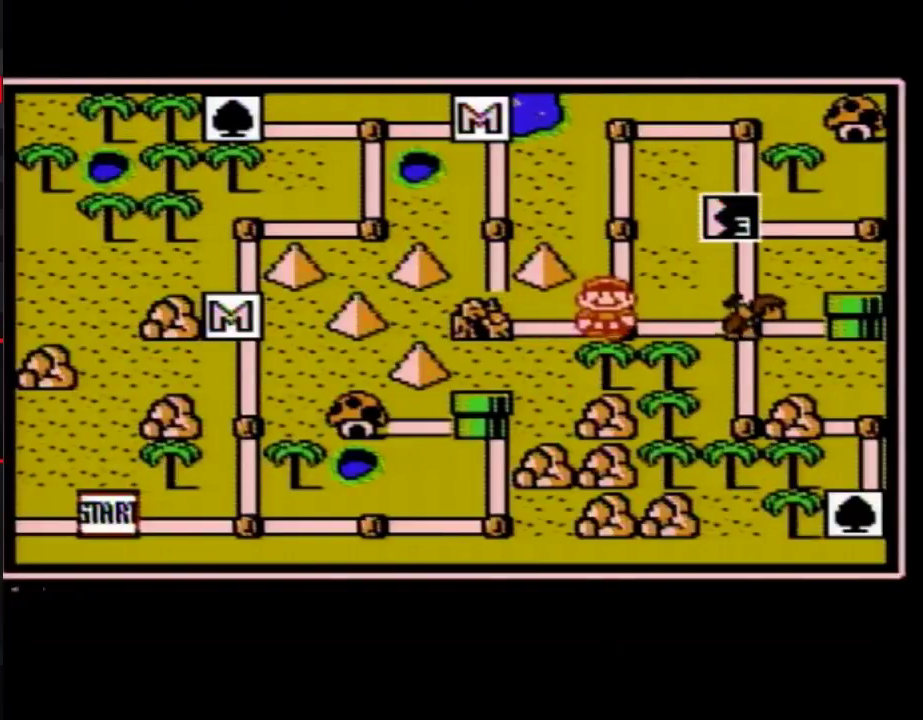
{"dt_ms": 400, "buttons": ["A"], "events": [[283, "DPAD_RIGHT", "down"], [350, "A", "down"], [350, "DPAD_RIGHT", "up"]]}